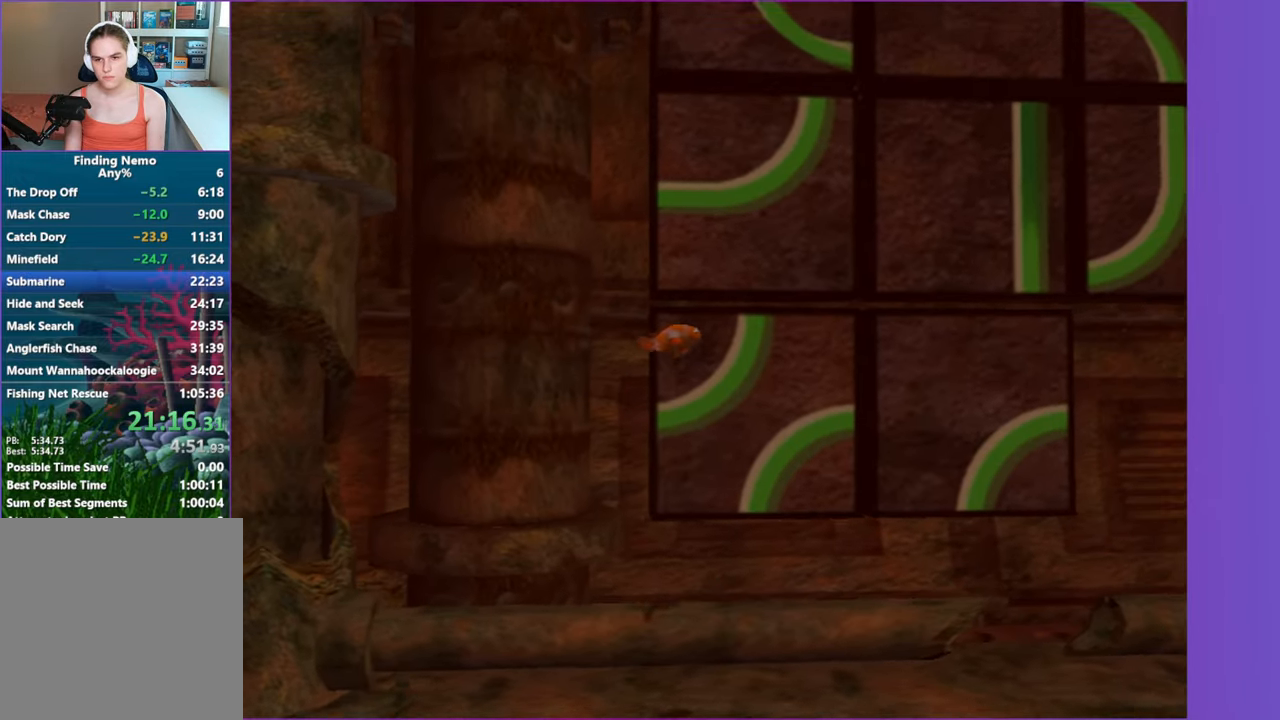
Gameplay with a controller (Xbox layout); each line is a JSON object with the inputs held at the frame after it. "events" lists button and stick changes between this image and that frame as [ms after this image, input, new state], when the widget could be followed in between. Not read: L3 R3.
{"buttons": [], "left_stick": "right", "right_stick": "center", "events": [[383, "left_stick", "right"]]}
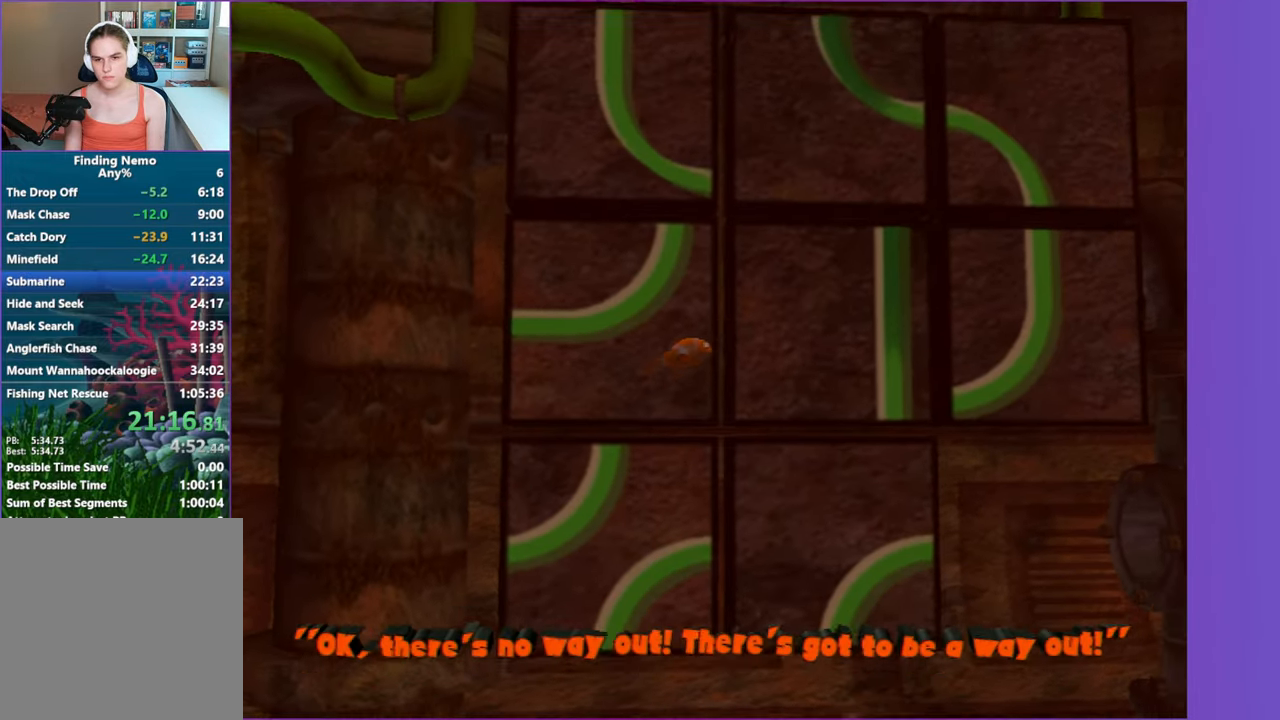
{"buttons": [], "left_stick": "right", "right_stick": "center", "events": []}
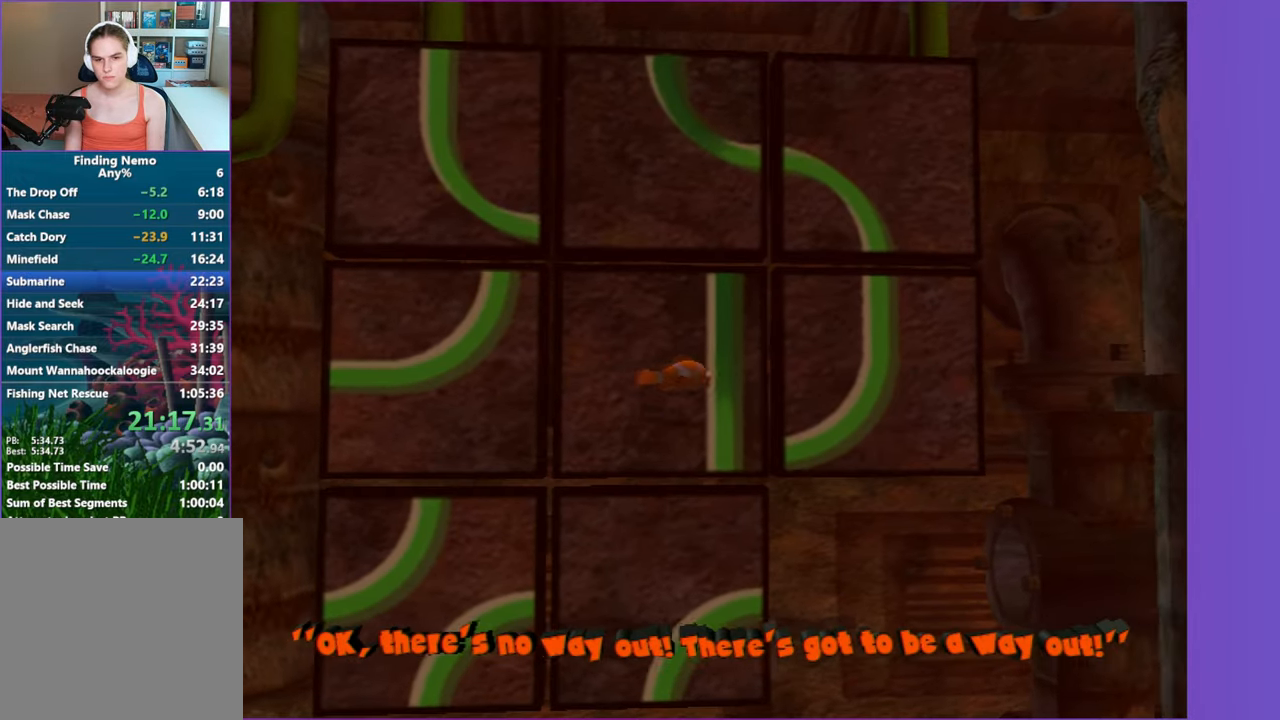
{"buttons": [], "left_stick": "center", "right_stick": "center", "events": [[483, "left_stick", "center"]]}
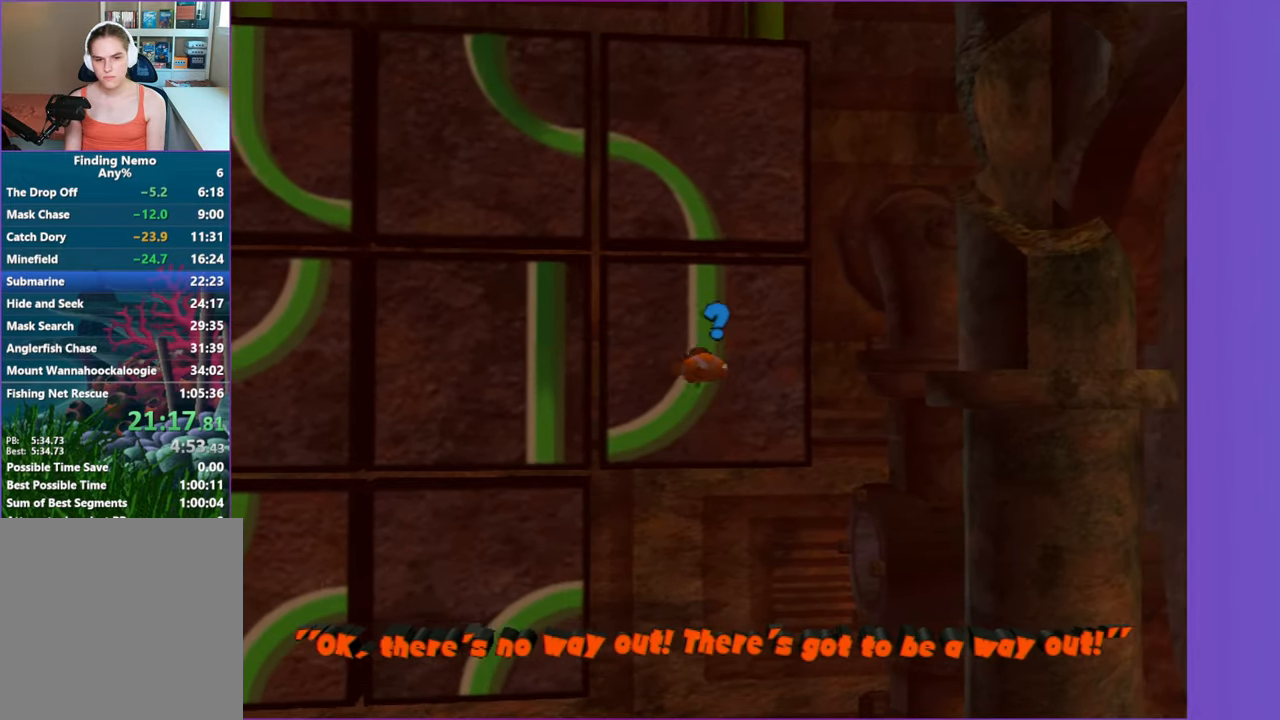
{"buttons": [], "left_stick": "left", "right_stick": "center", "events": [[17, "X", "down"], [17, "left_stick", "left"], [117, "X", "up"]]}
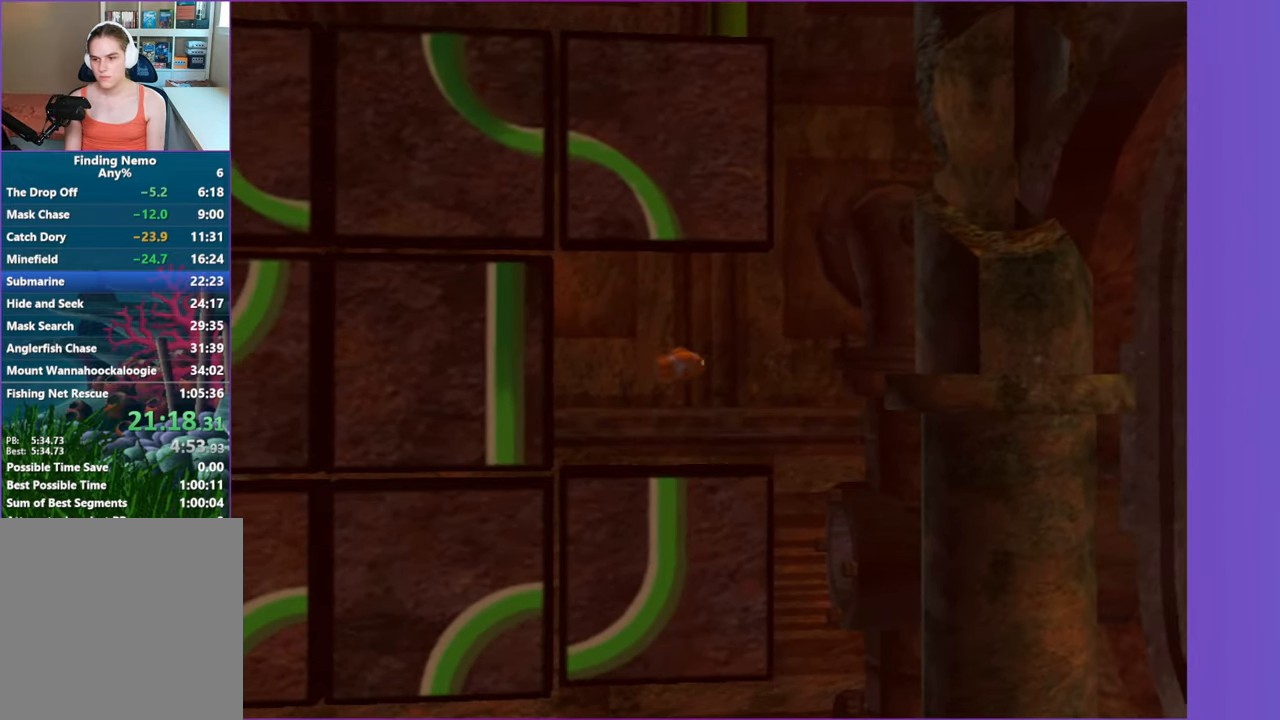
{"buttons": [], "left_stick": "left", "right_stick": "center", "events": []}
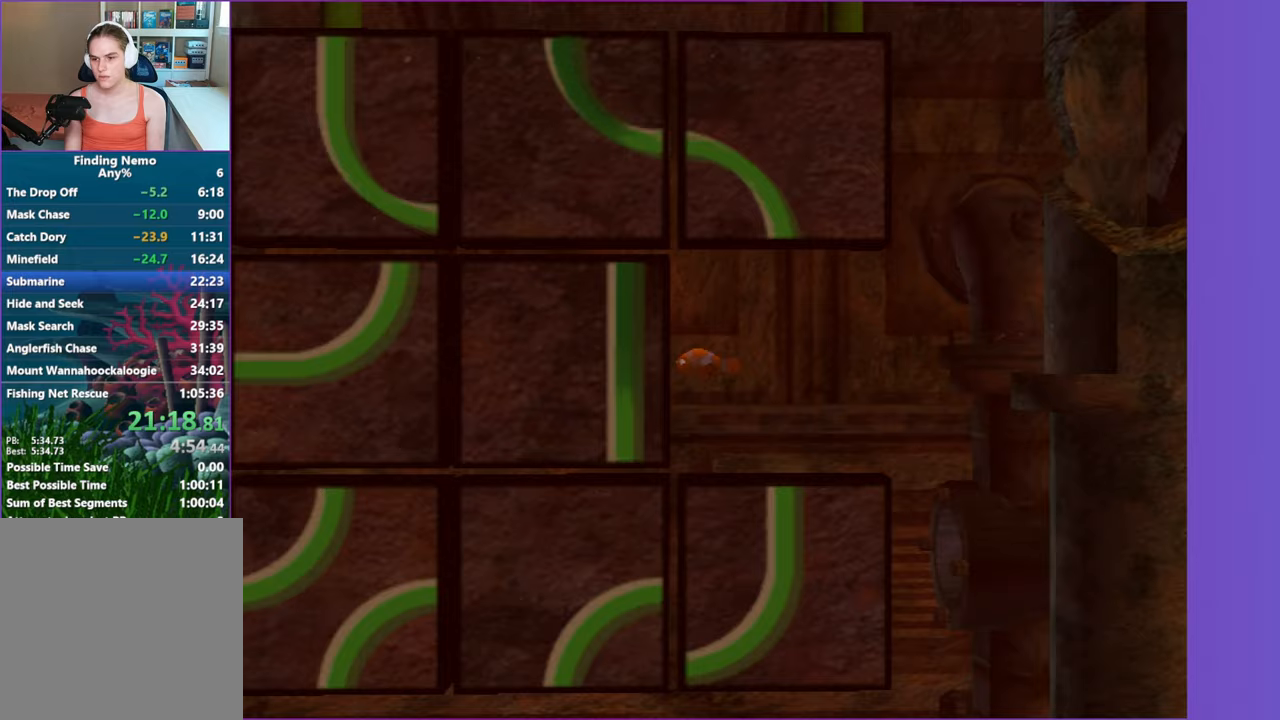
{"buttons": [], "left_stick": "left", "right_stick": "center", "events": [[233, "X", "down"], [333, "X", "up"]]}
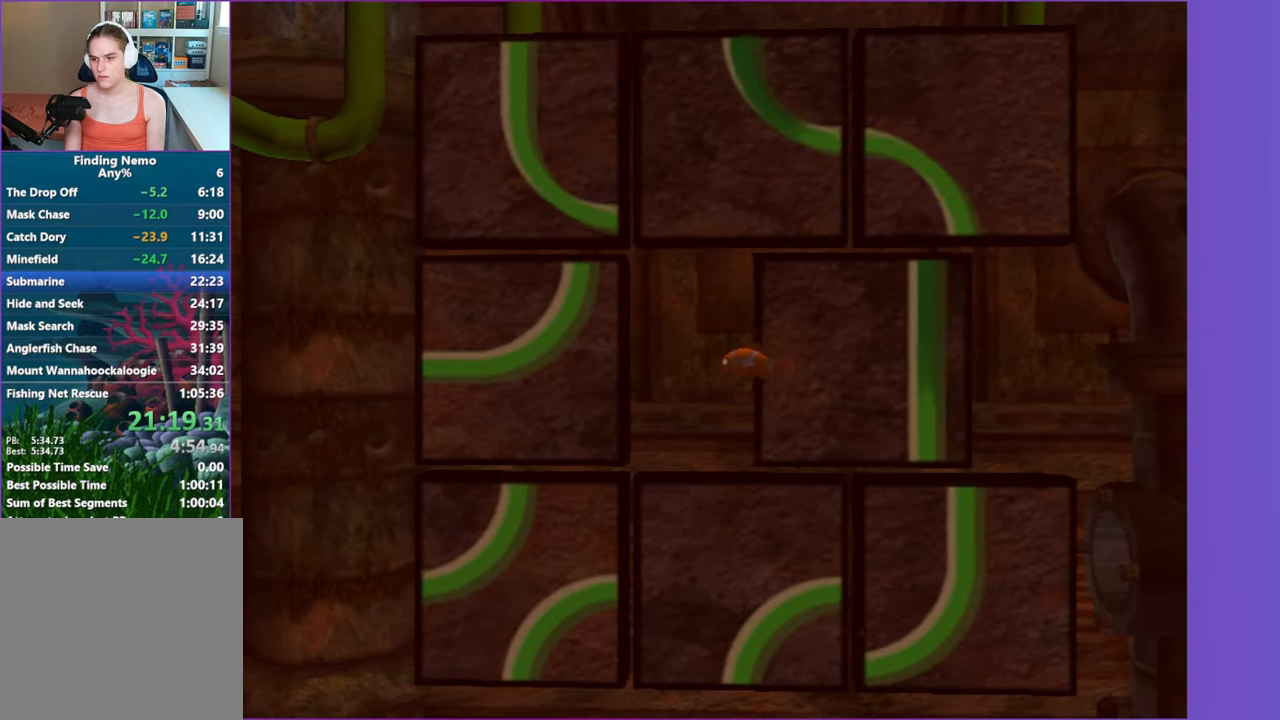
{"buttons": [], "left_stick": "left", "right_stick": "center", "events": []}
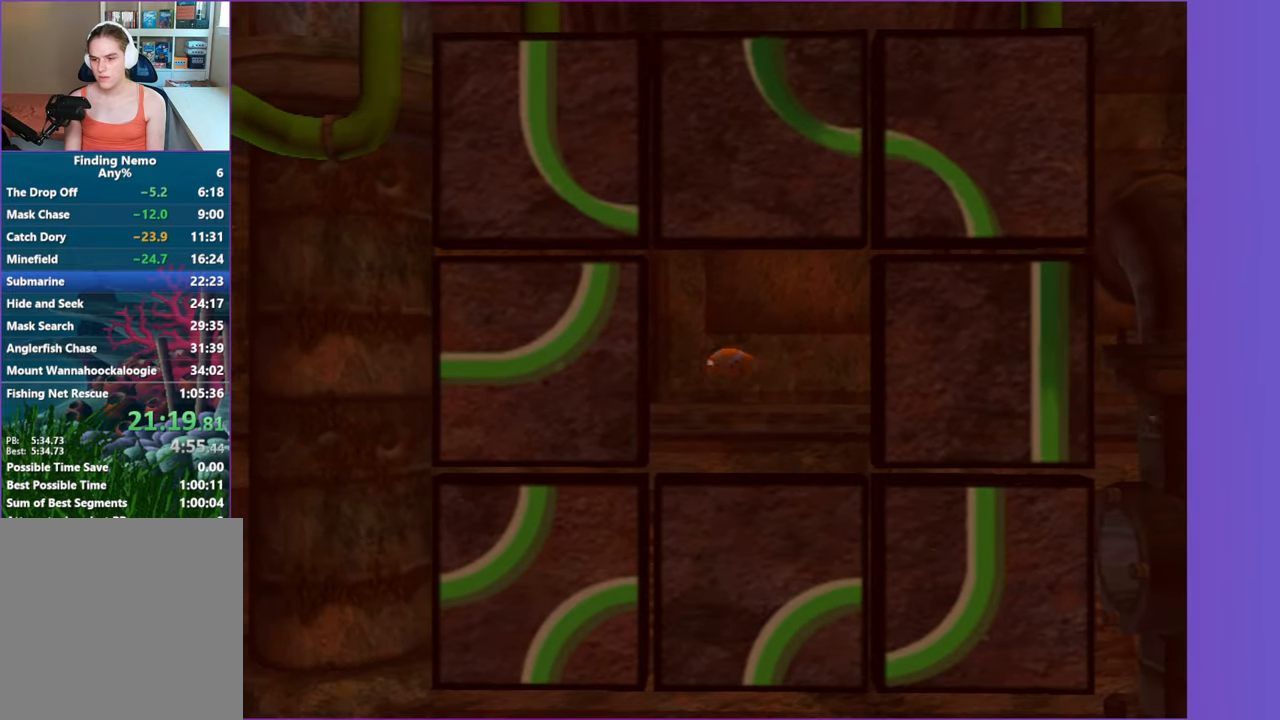
{"buttons": [], "left_stick": "center", "right_stick": "center", "events": [[483, "left_stick", "center"]]}
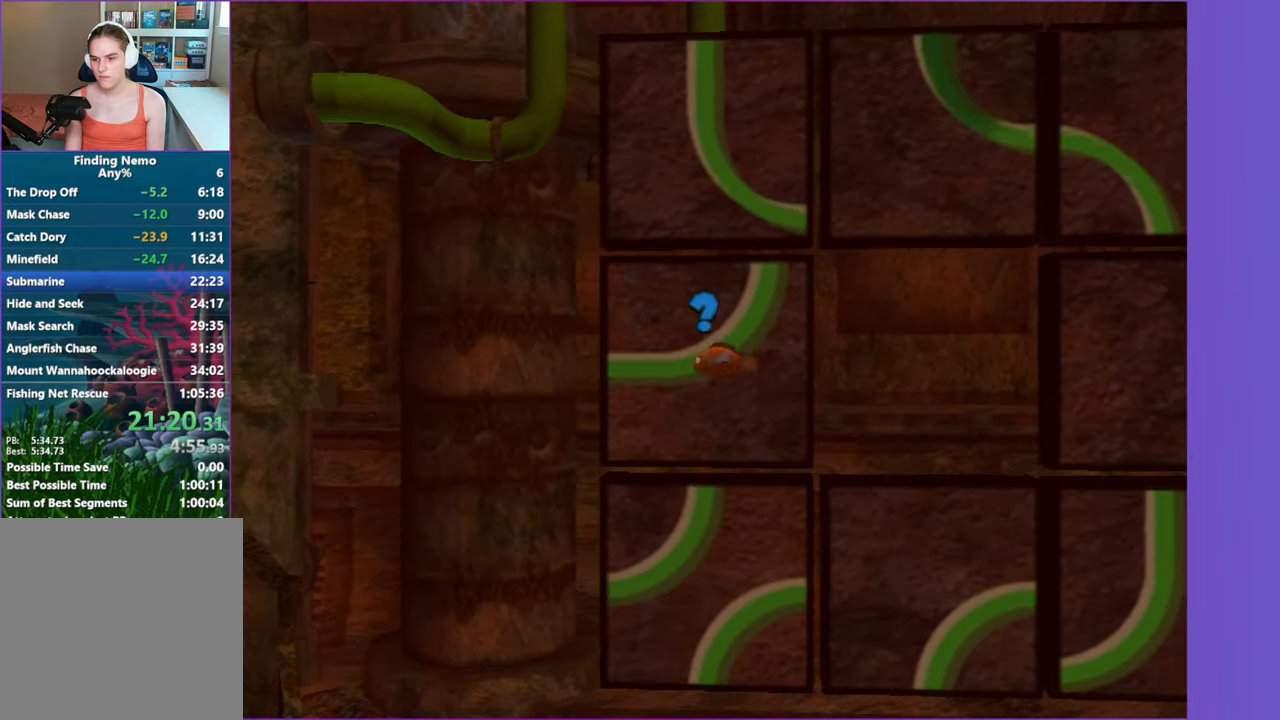
{"buttons": [], "left_stick": "up", "right_stick": "center", "events": [[17, "X", "down"], [133, "X", "up"], [200, "left_stick", "up"]]}
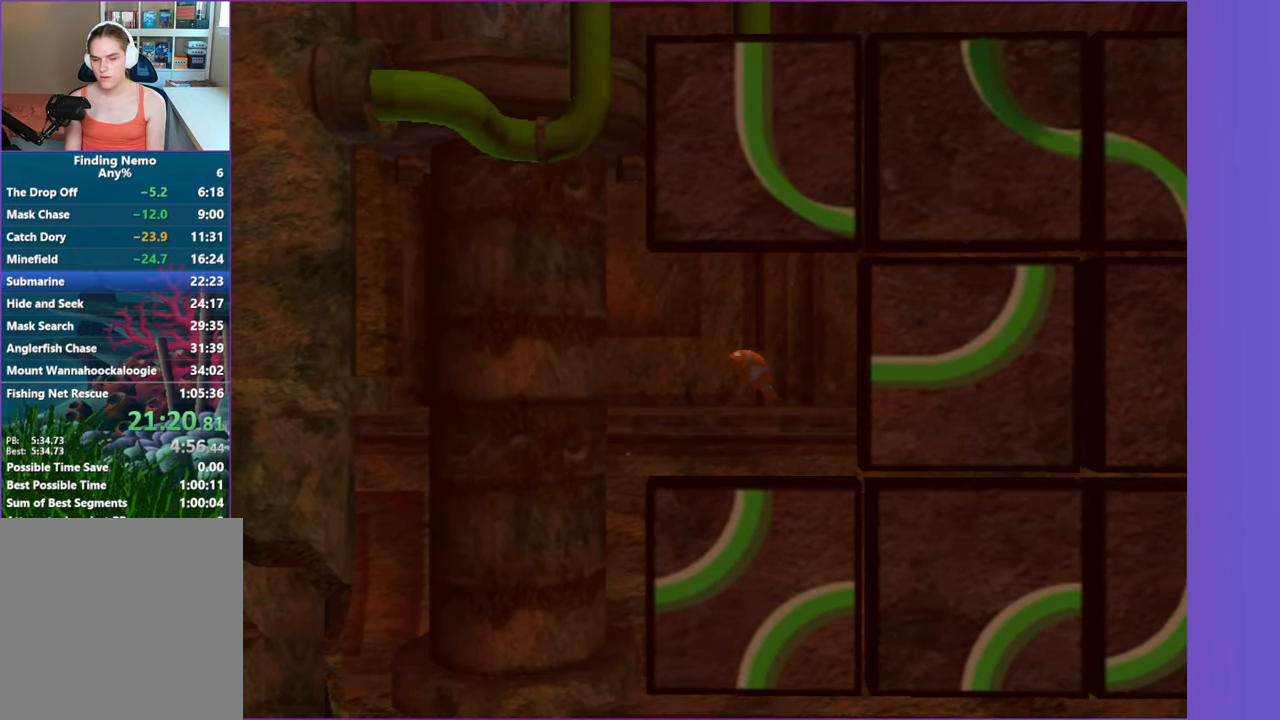
{"buttons": [], "left_stick": "up", "right_stick": "center", "events": []}
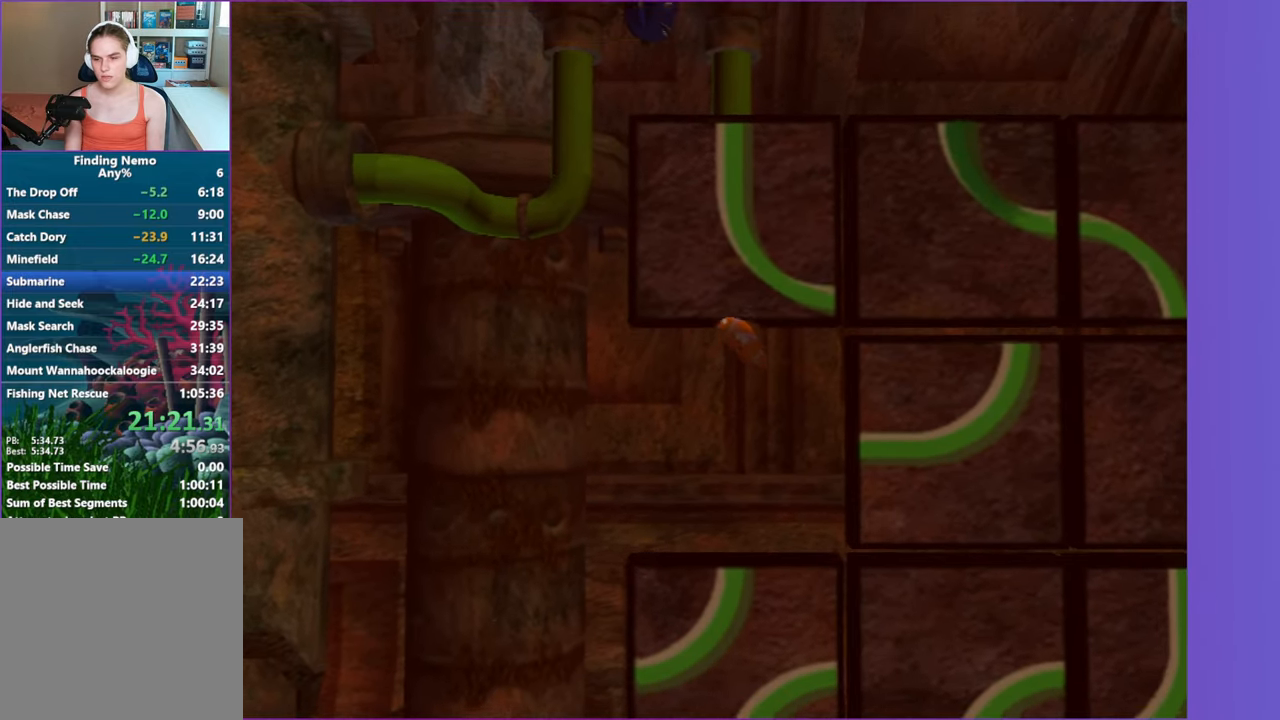
{"buttons": [], "left_stick": "right", "right_stick": "center", "events": [[250, "left_stick", "right"], [317, "X", "down"], [417, "X", "up"]]}
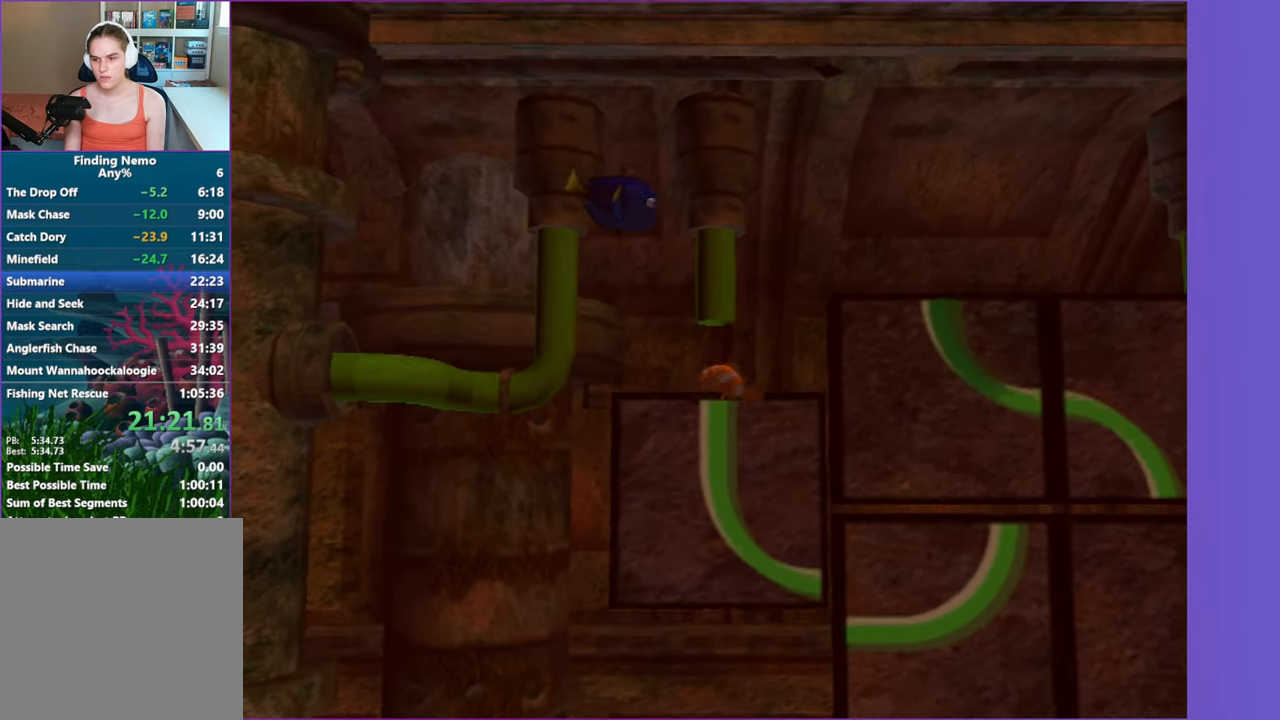
{"buttons": [], "left_stick": "right", "right_stick": "center", "events": []}
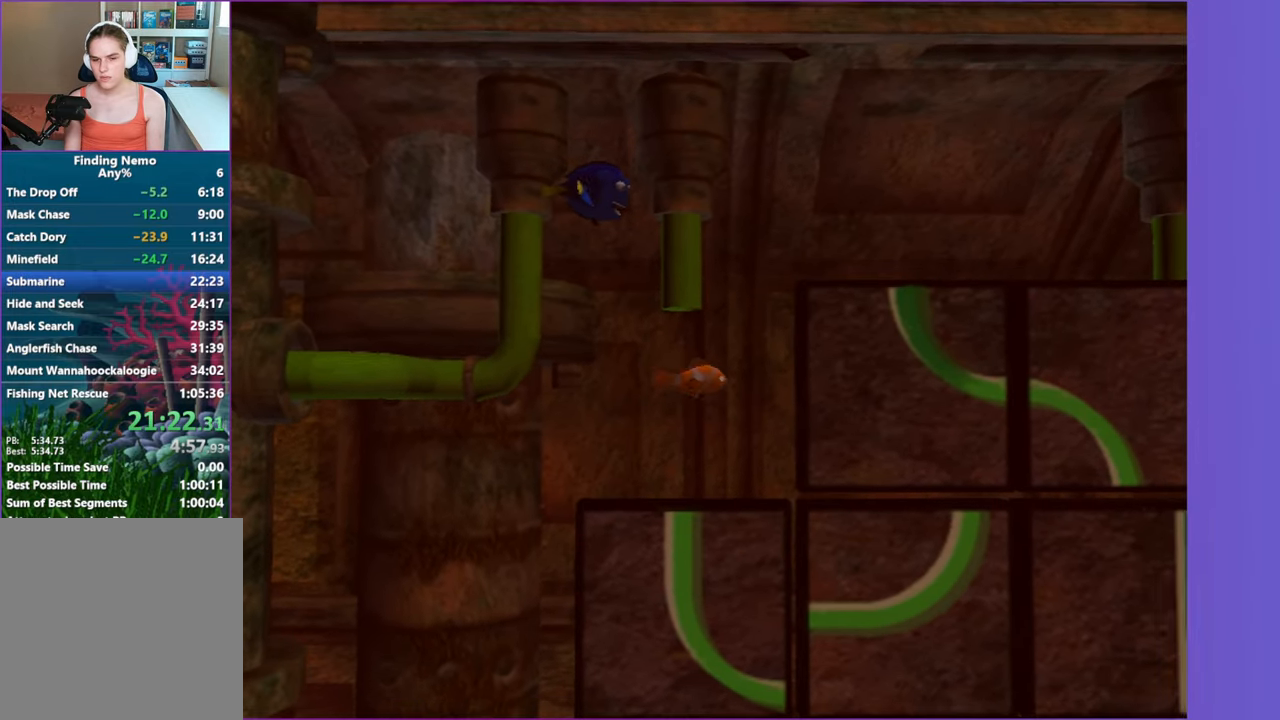
{"buttons": [], "left_stick": "right", "right_stick": "center", "events": []}
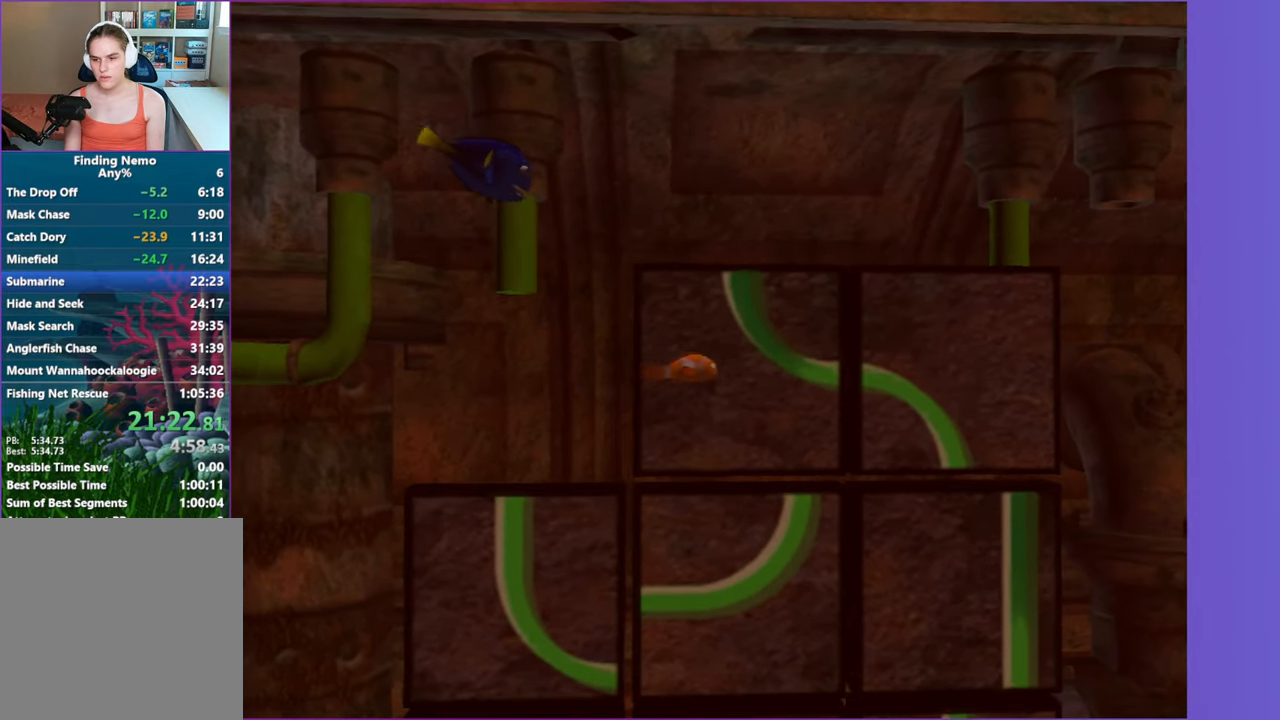
{"buttons": [], "left_stick": "right", "right_stick": "center", "events": [[67, "X", "down"], [167, "X", "up"]]}
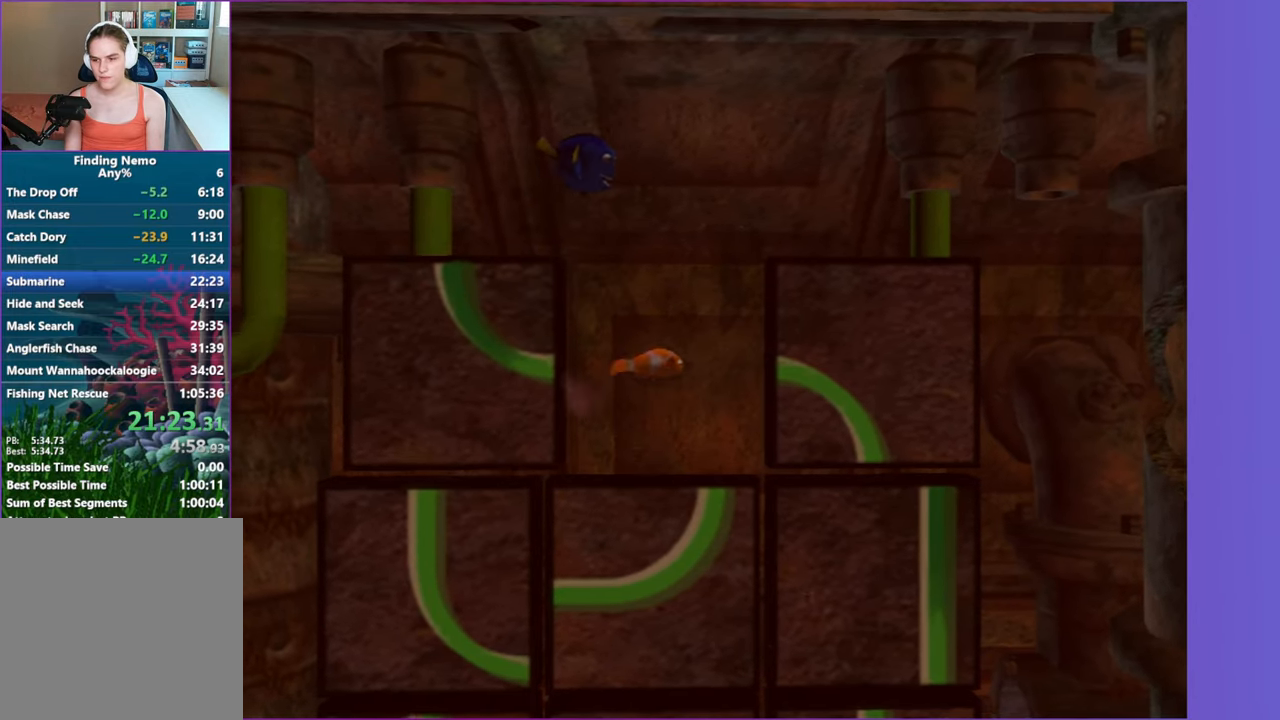
{"buttons": [], "left_stick": "right", "right_stick": "center", "events": []}
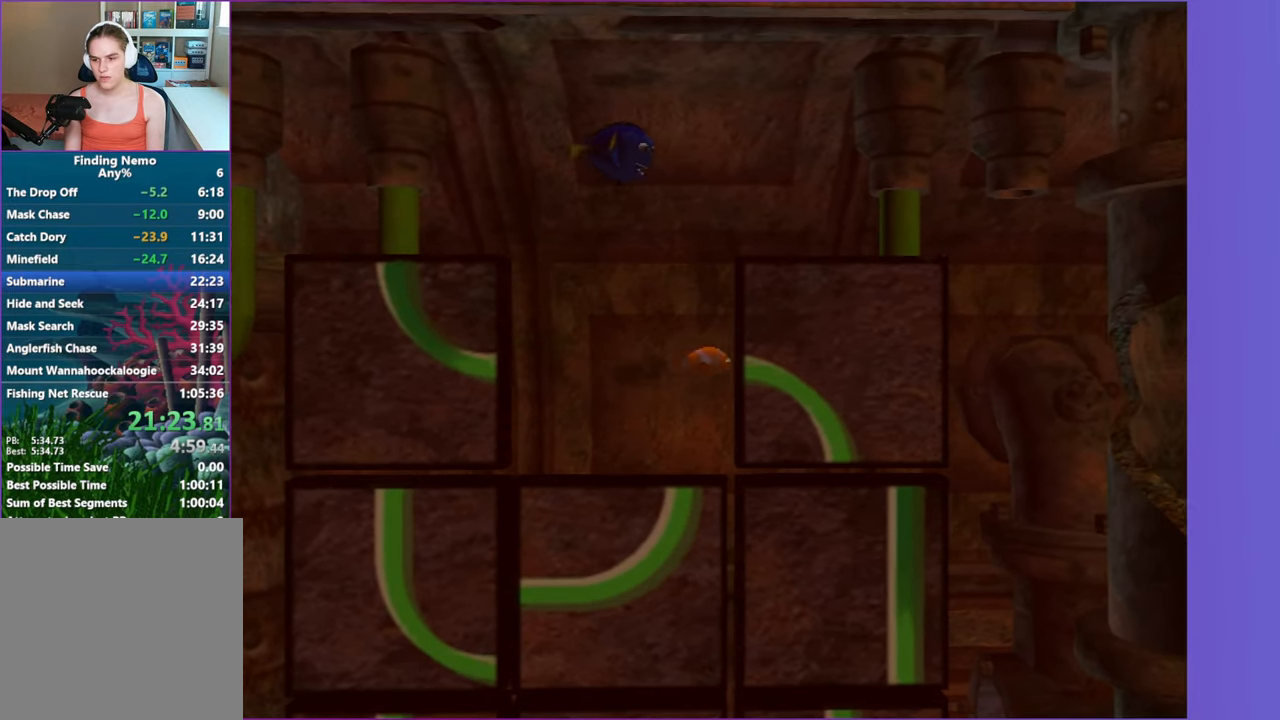
{"buttons": [], "left_stick": "down", "right_stick": "center", "events": [[333, "X", "down"], [450, "X", "up"], [467, "left_stick", "down"]]}
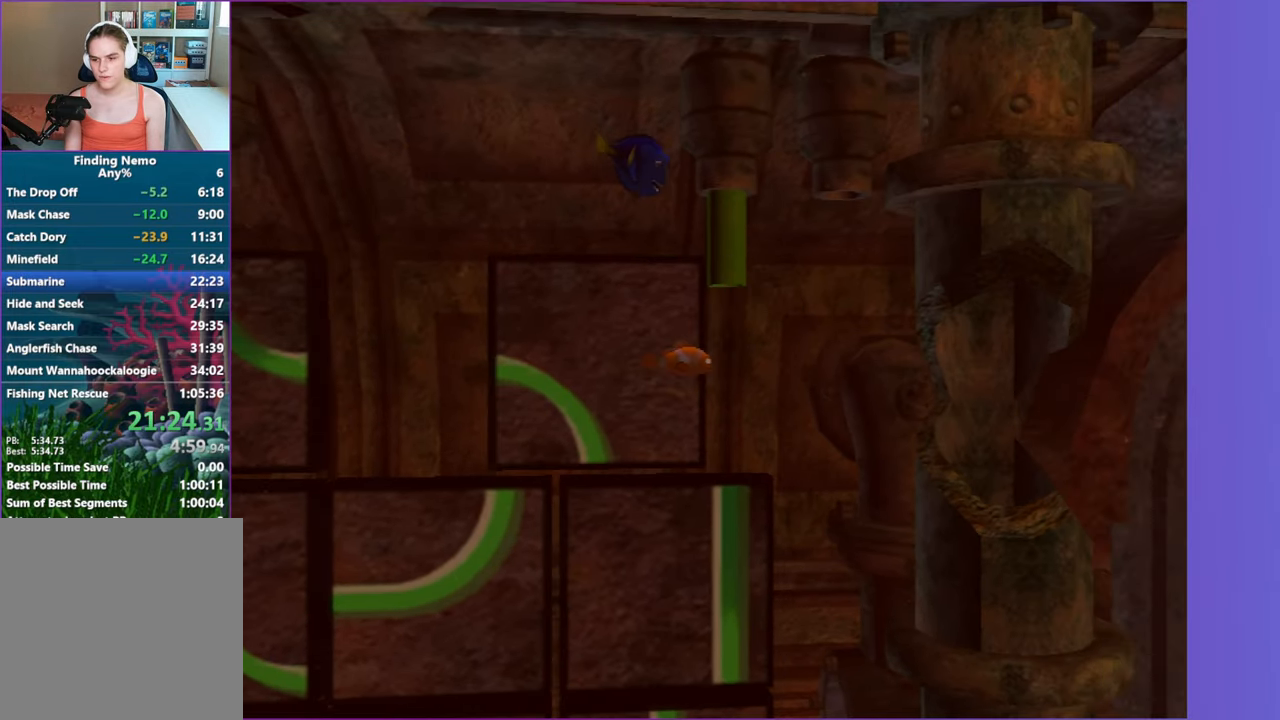
{"buttons": [], "left_stick": "down", "right_stick": "center", "events": []}
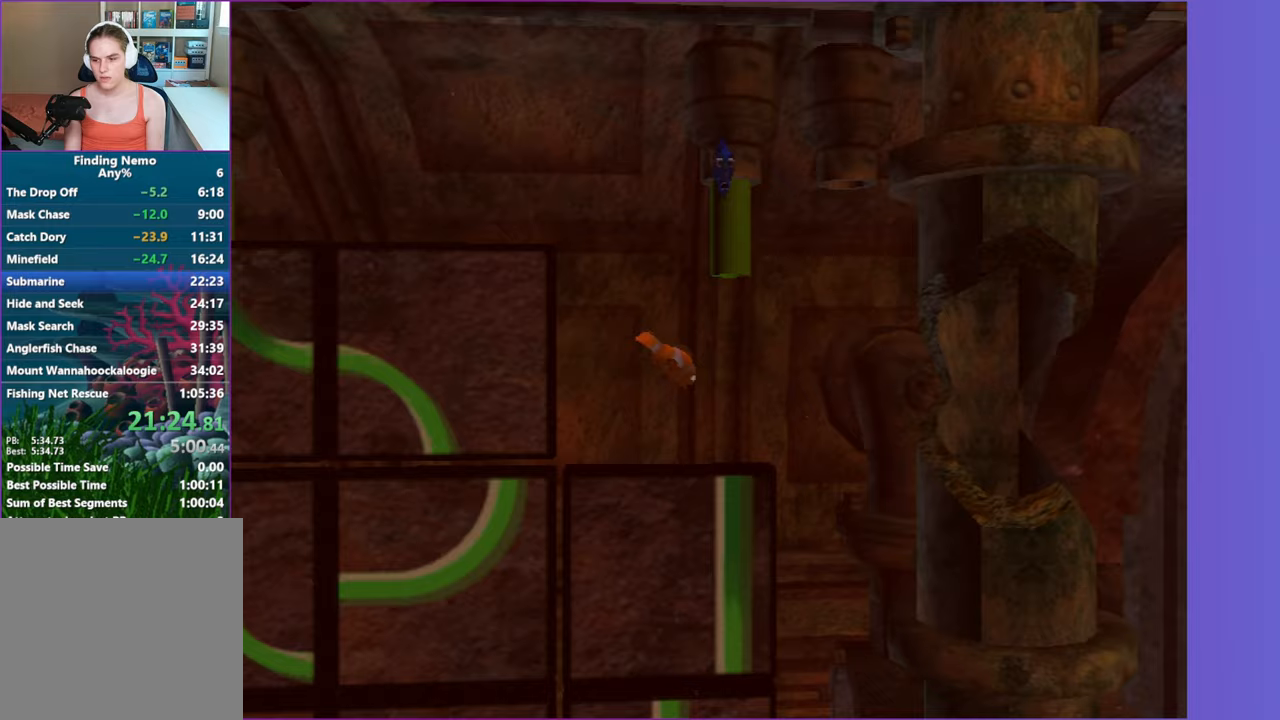
{"buttons": [], "left_stick": "down-left", "right_stick": "center", "events": [[350, "left_stick", "down-left"]]}
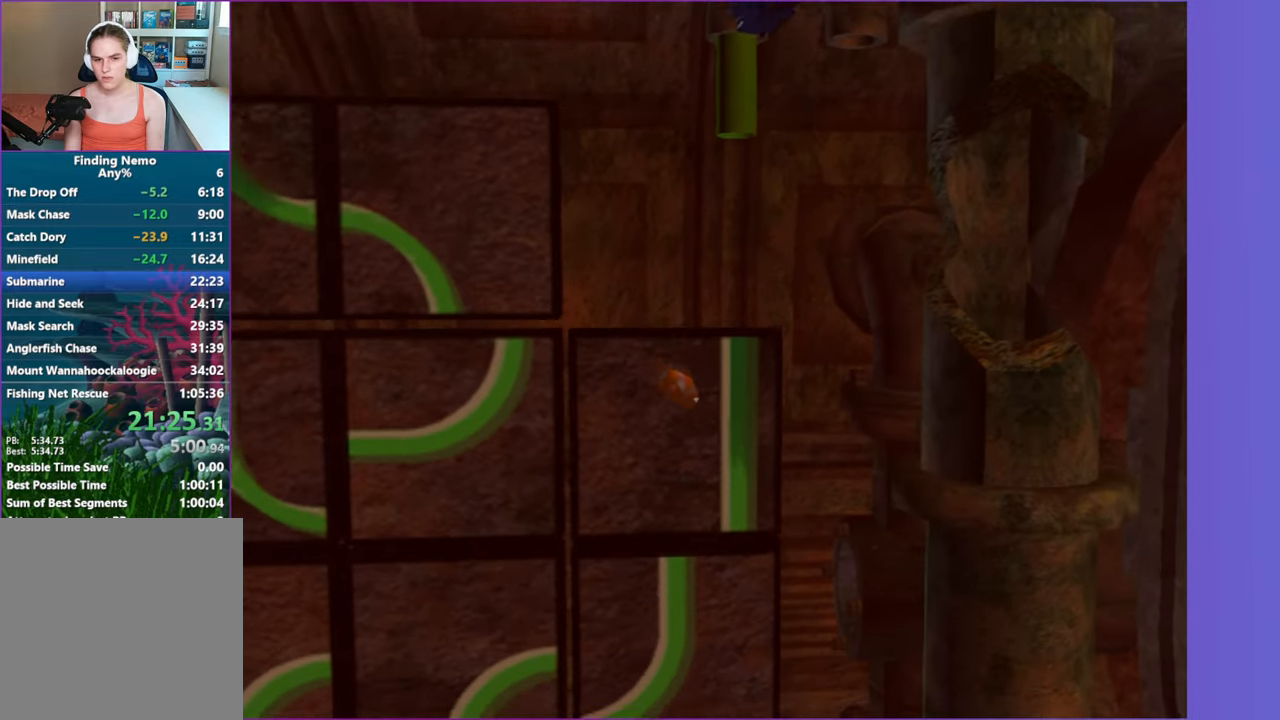
{"buttons": [], "left_stick": "left", "right_stick": "center", "events": [[50, "X", "down"], [100, "left_stick", "left"], [183, "X", "up"]]}
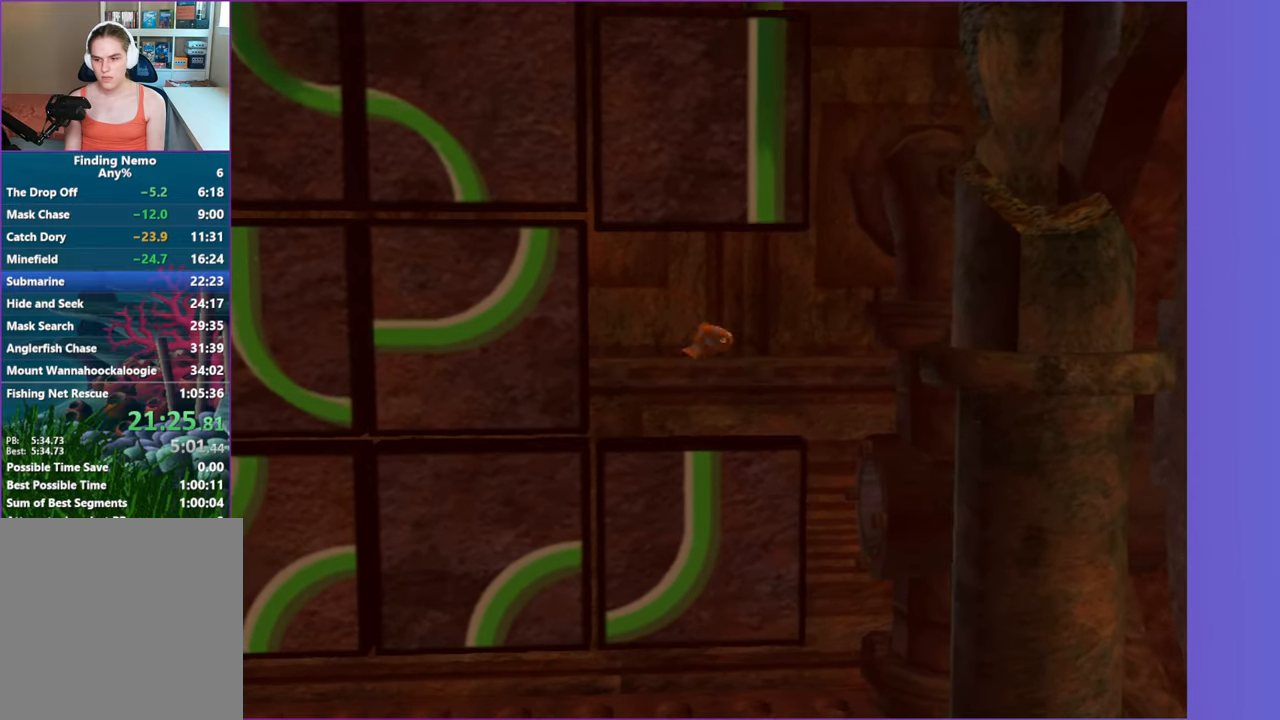
{"buttons": [], "left_stick": "left", "right_stick": "center", "events": []}
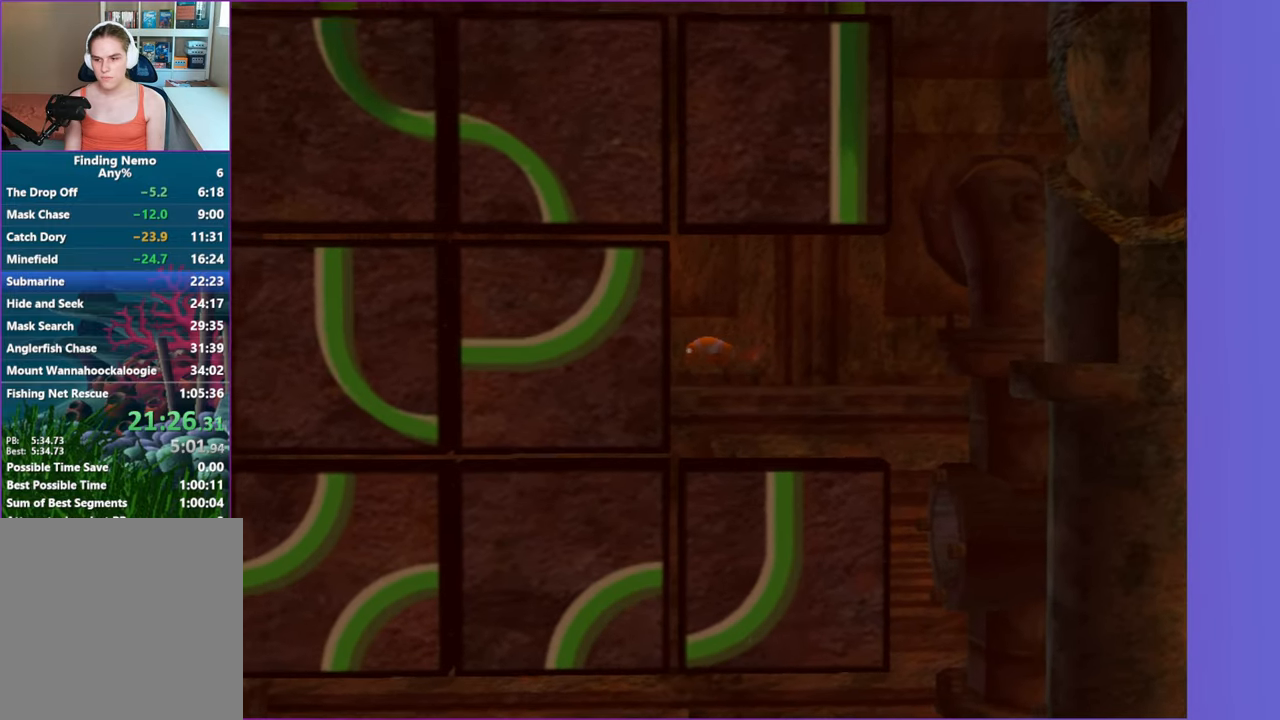
{"buttons": [], "left_stick": "left", "right_stick": "center", "events": [[350, "X", "down"], [467, "X", "up"]]}
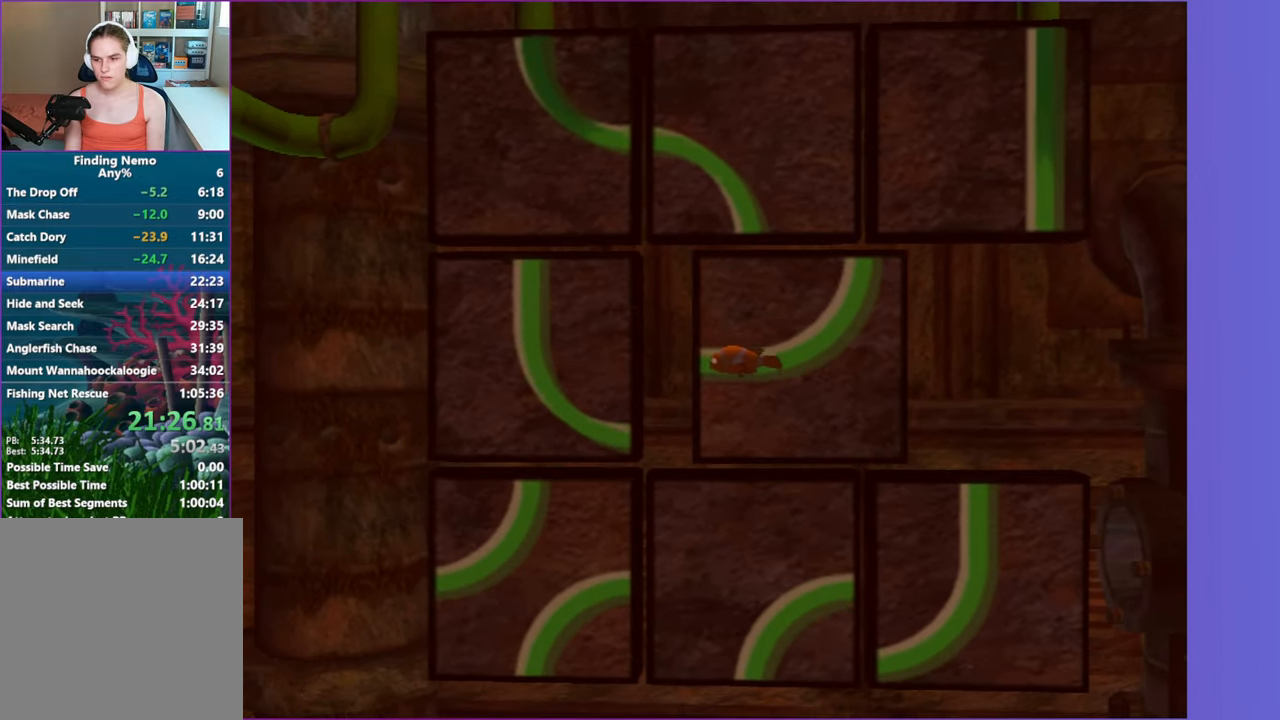
{"buttons": [], "left_stick": "left", "right_stick": "center", "events": []}
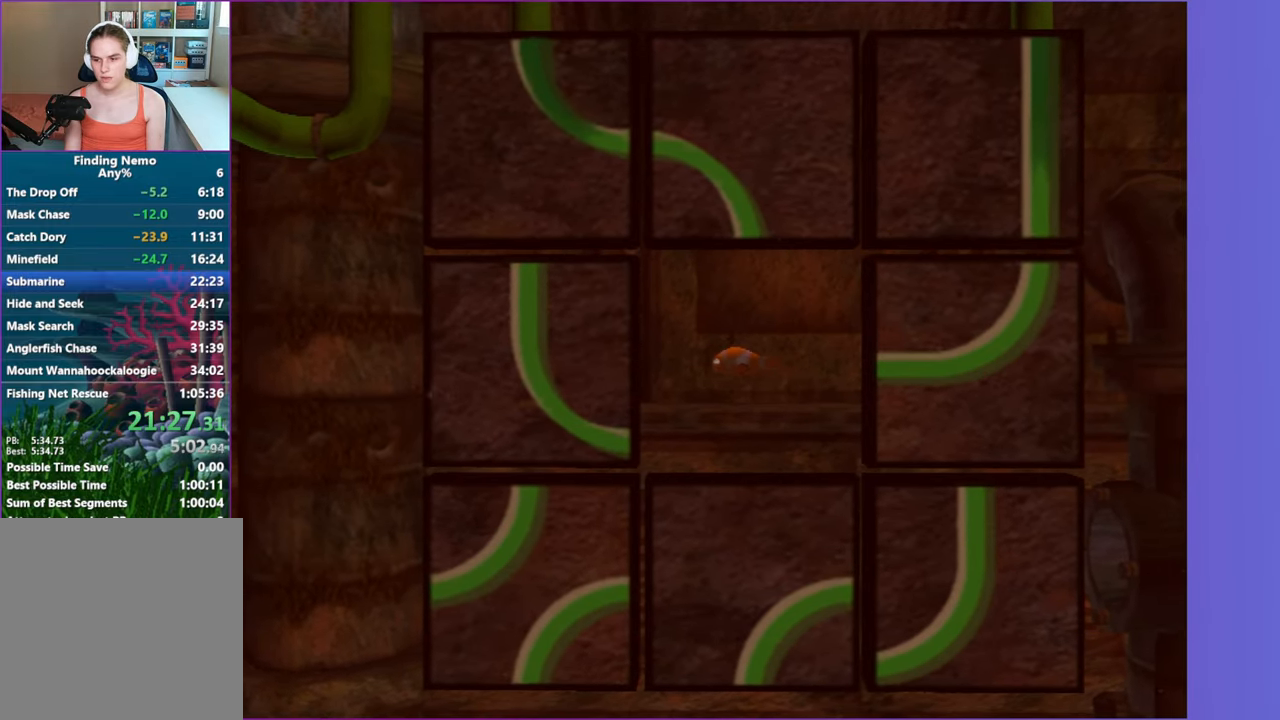
{"buttons": [], "left_stick": "left", "right_stick": "center", "events": []}
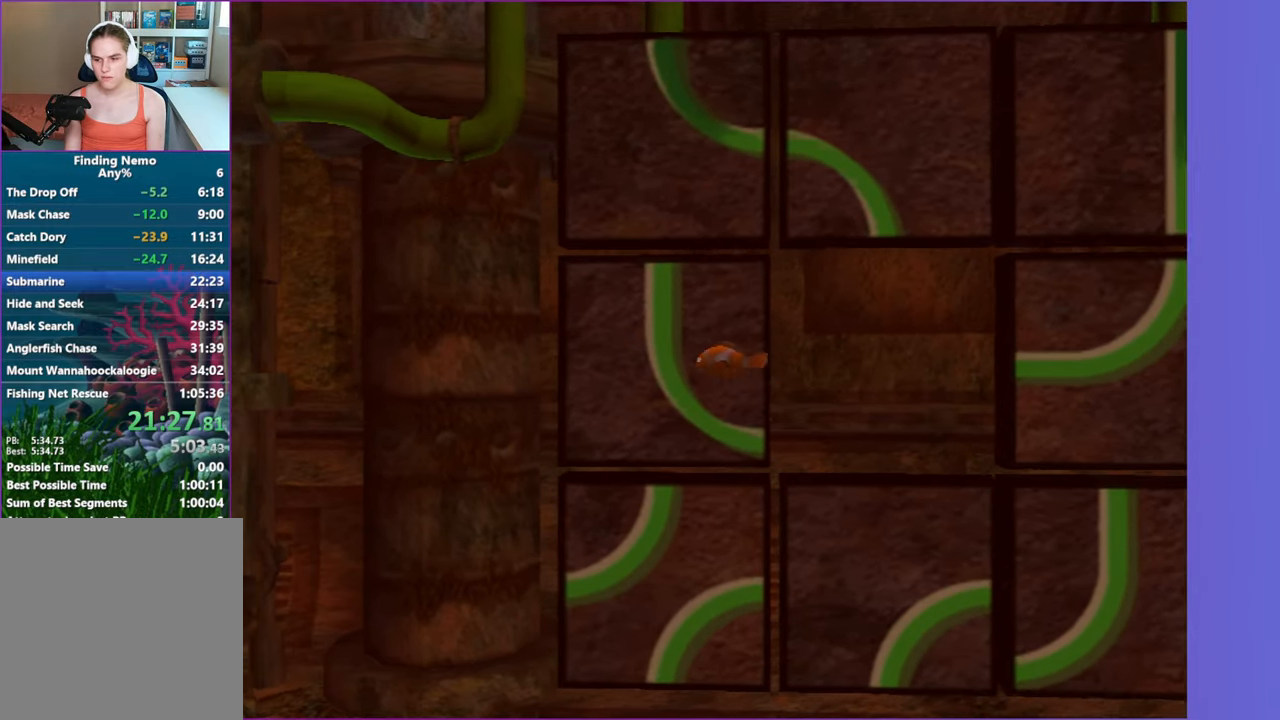
{"buttons": [], "left_stick": "down", "right_stick": "center", "events": [[133, "X", "down"], [217, "left_stick", "down"], [250, "X", "up"]]}
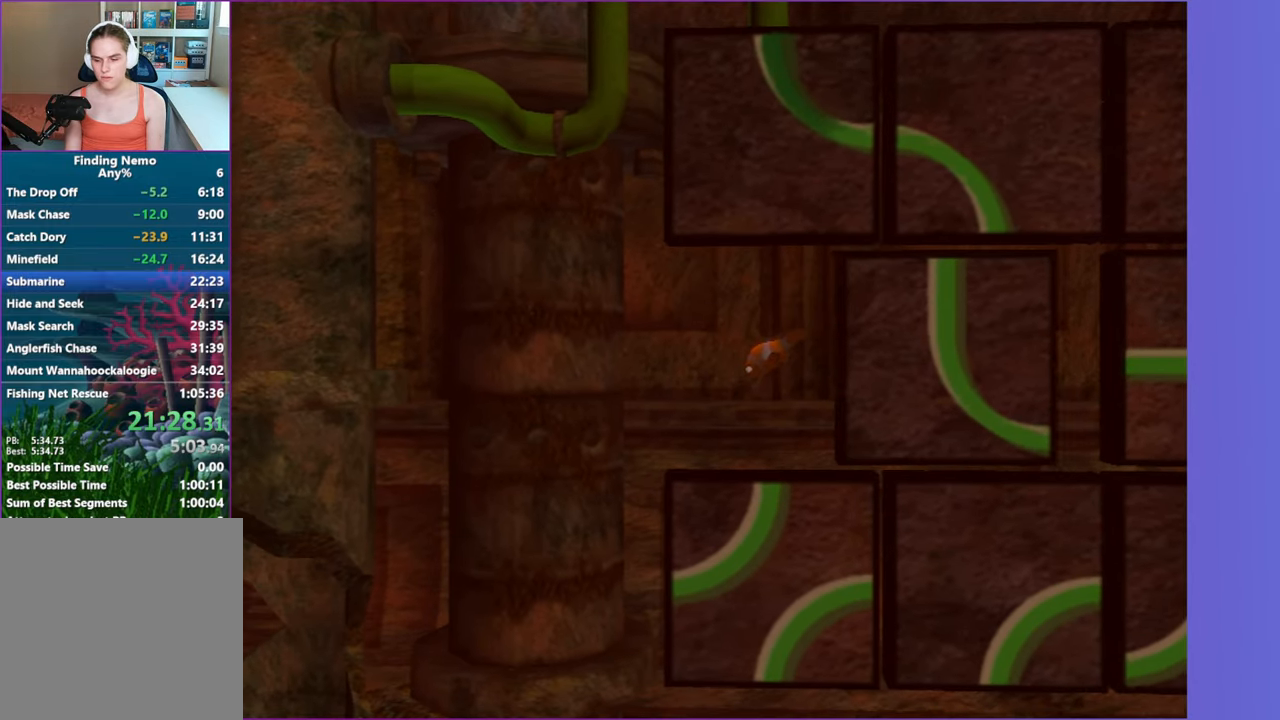
{"buttons": [], "left_stick": "down", "right_stick": "center", "events": []}
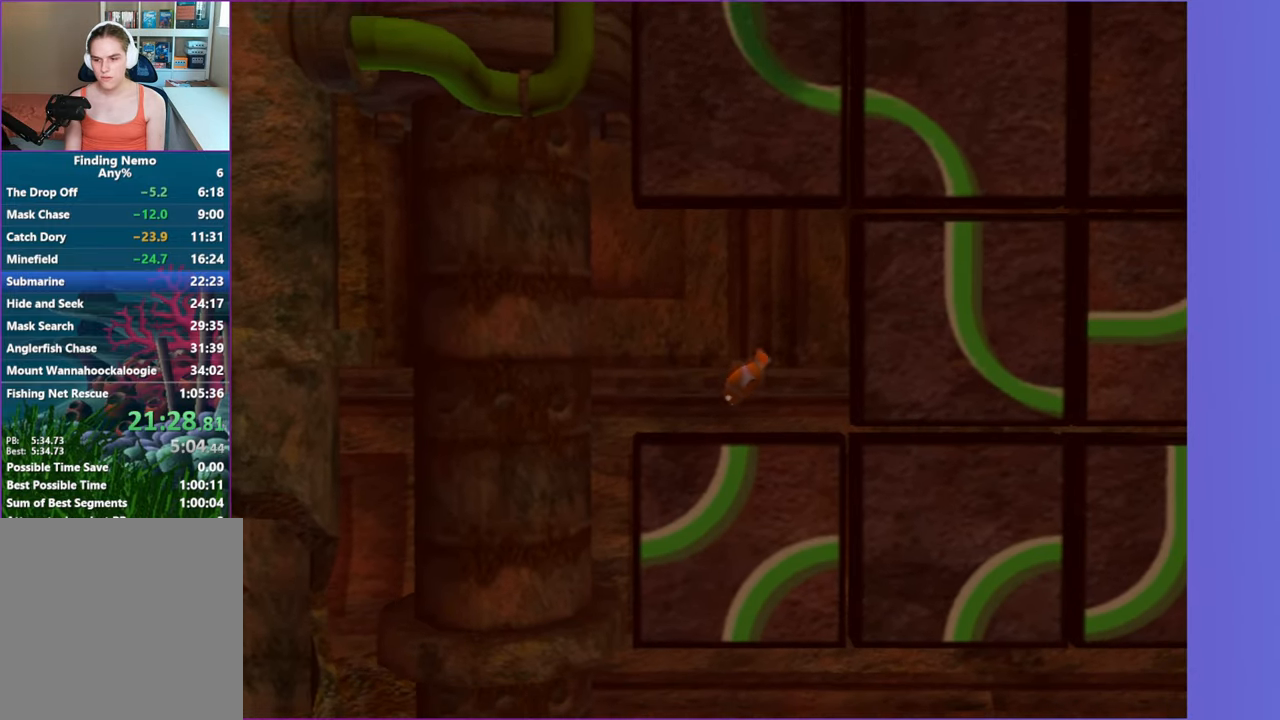
{"buttons": ["X"], "left_stick": "right", "right_stick": "center", "events": [[400, "left_stick", "right"], [417, "X", "down"]]}
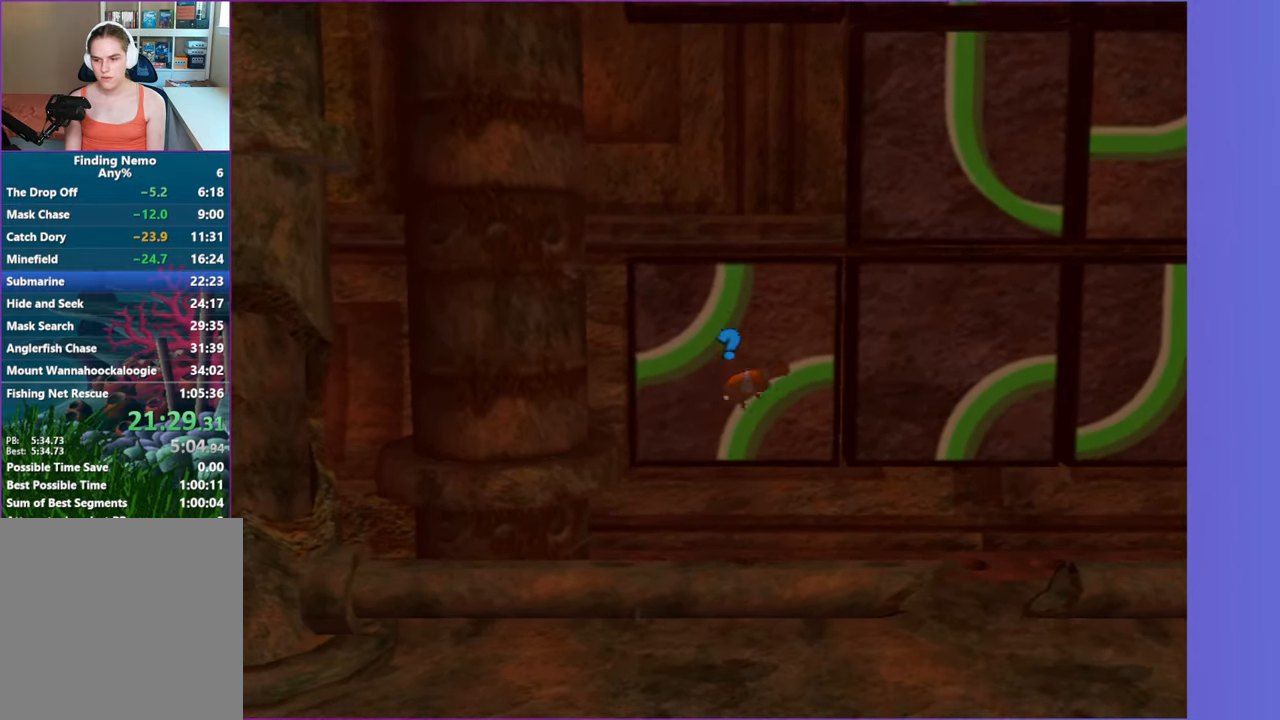
{"buttons": [], "left_stick": "right", "right_stick": "center", "events": [[33, "X", "up"]]}
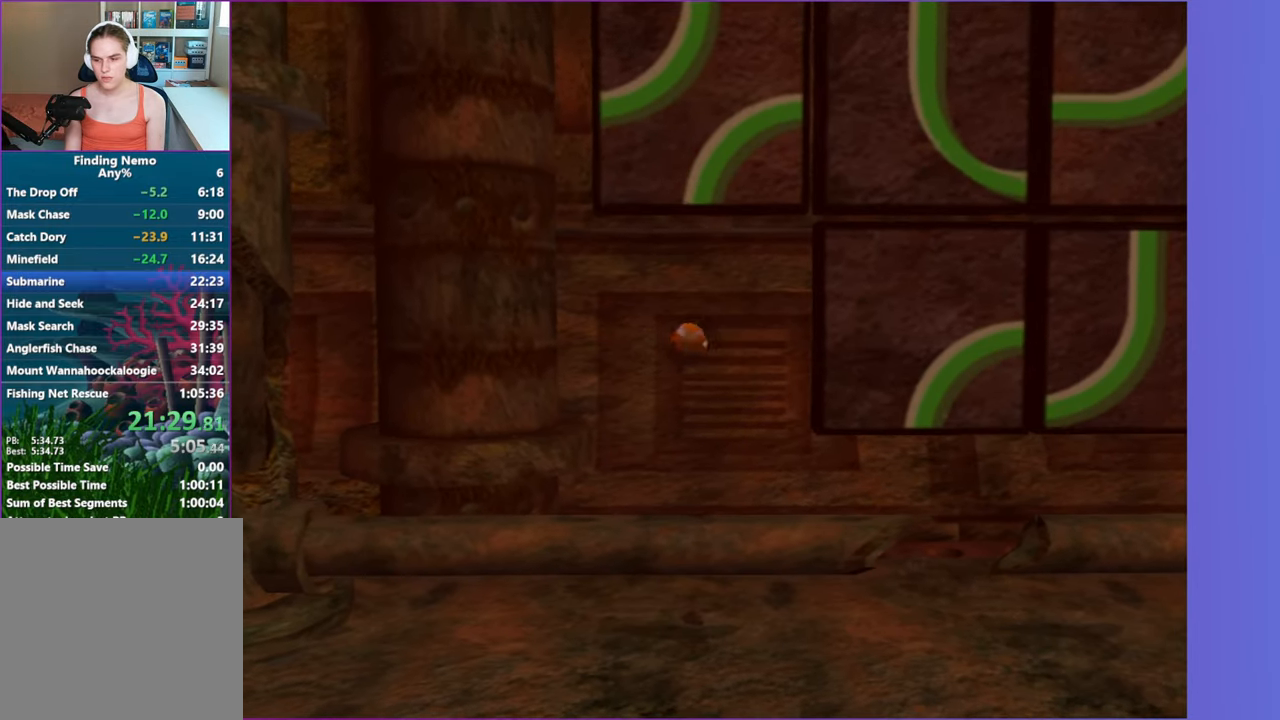
{"buttons": [], "left_stick": "up-right", "right_stick": "center", "events": [[500, "left_stick", "up-right"]]}
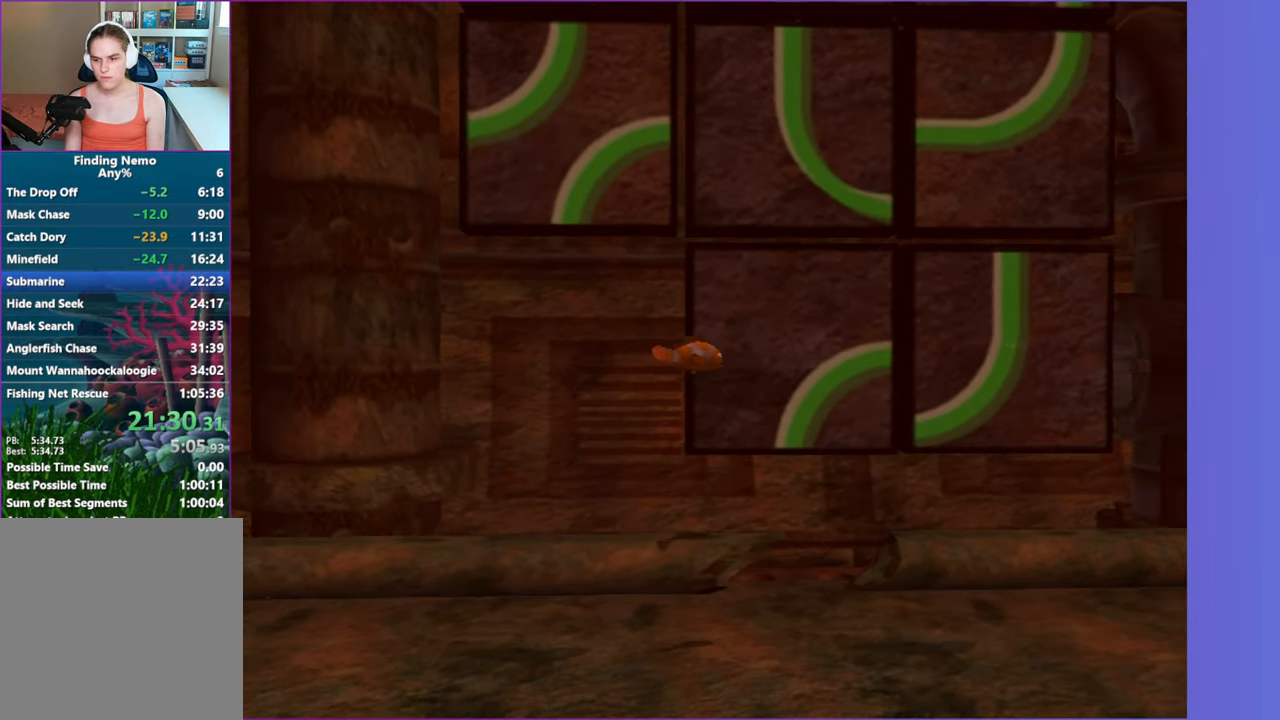
{"buttons": [], "left_stick": "up", "right_stick": "center", "events": [[183, "left_stick", "up"], [200, "X", "down"], [317, "X", "up"]]}
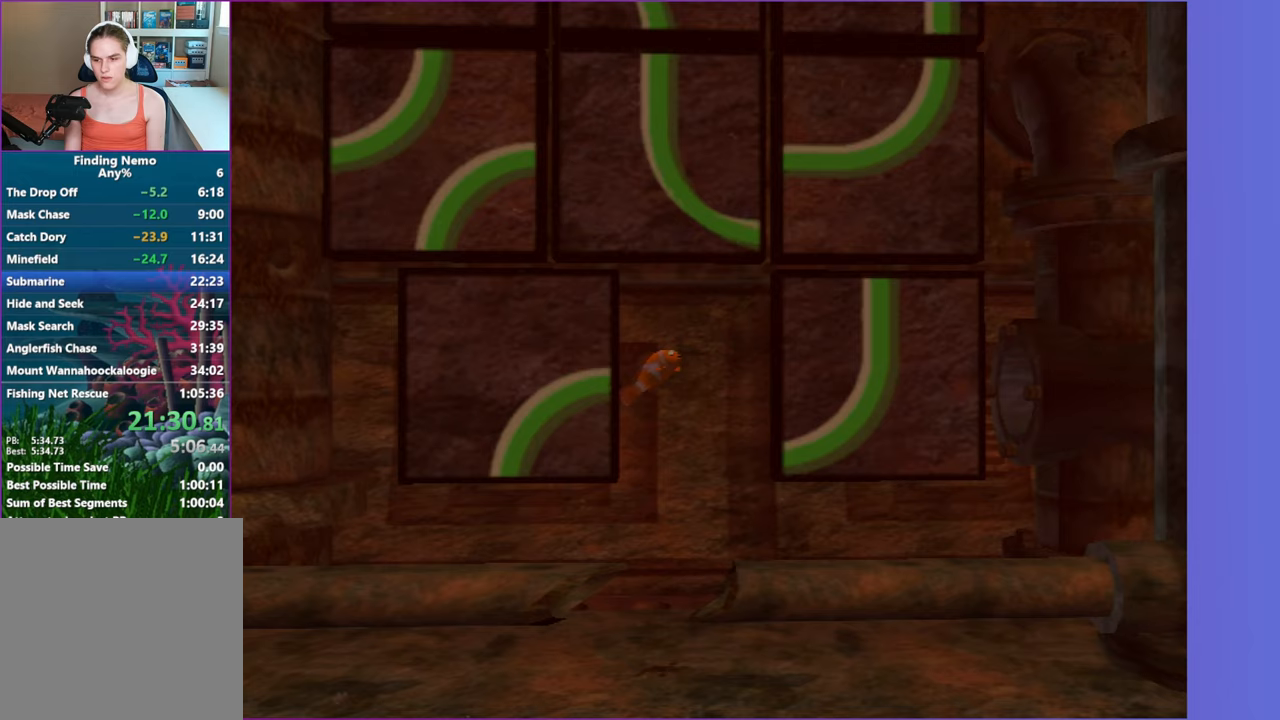
{"buttons": [], "left_stick": "up", "right_stick": "center", "events": []}
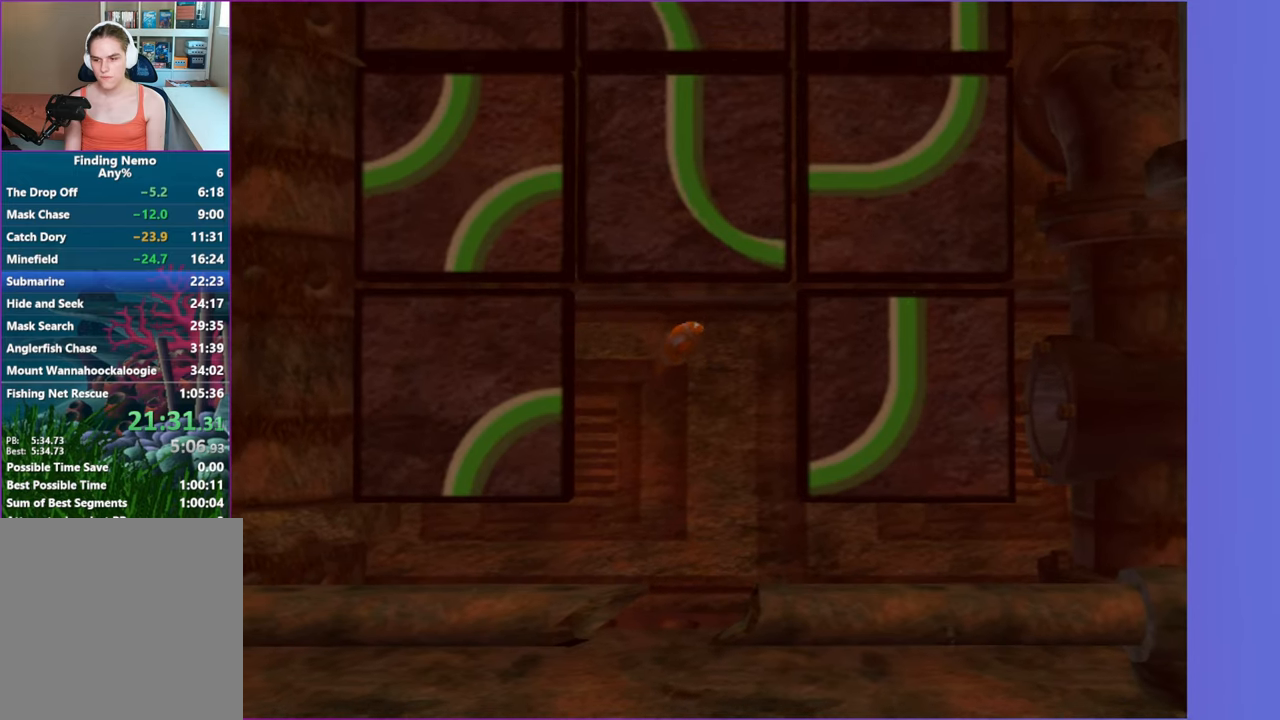
{"buttons": [], "left_stick": "up", "right_stick": "center", "events": []}